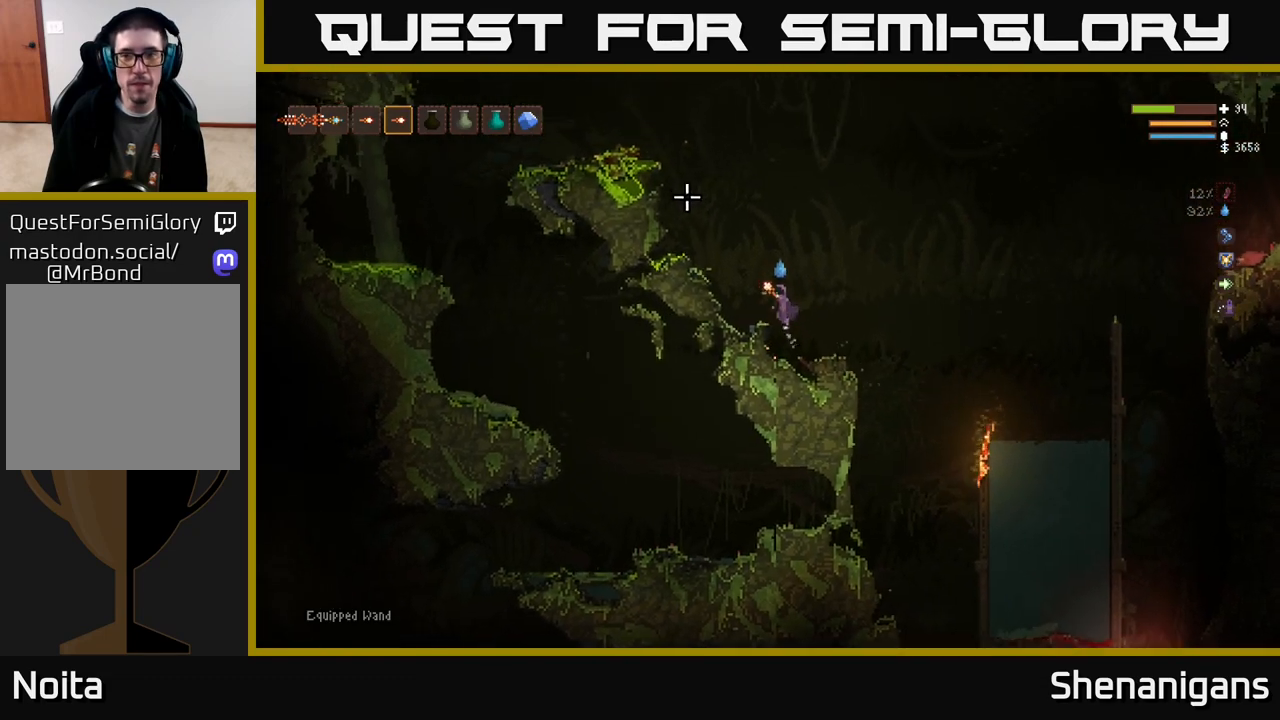
Gameplay with a controller (Xbox layout); each line is a JSON object with the inputs held at the frame after it. "events" lists button and stick changes between this image and that frame as [ms after this image, input, new state], when the widget could be followed in between.
{"buttons": ["L2"], "left_stick": "up", "right_stick": "up-left", "events": [[133, "left_stick", "up"], [183, "left_stick", "up-right"], [300, "left_stick", "up-left"], [467, "left_stick", "up"]]}
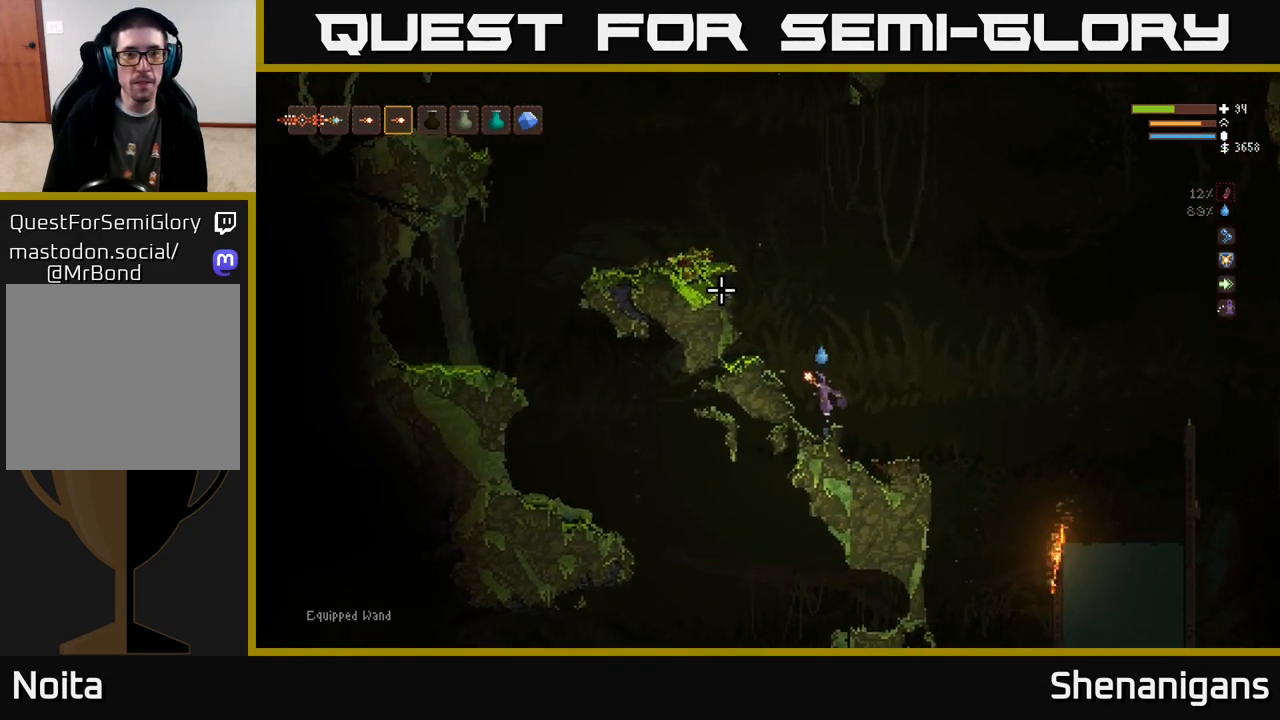
{"buttons": ["L2"], "left_stick": "left", "right_stick": "up-left", "events": [[217, "left_stick", "right"], [367, "left_stick", "left"]]}
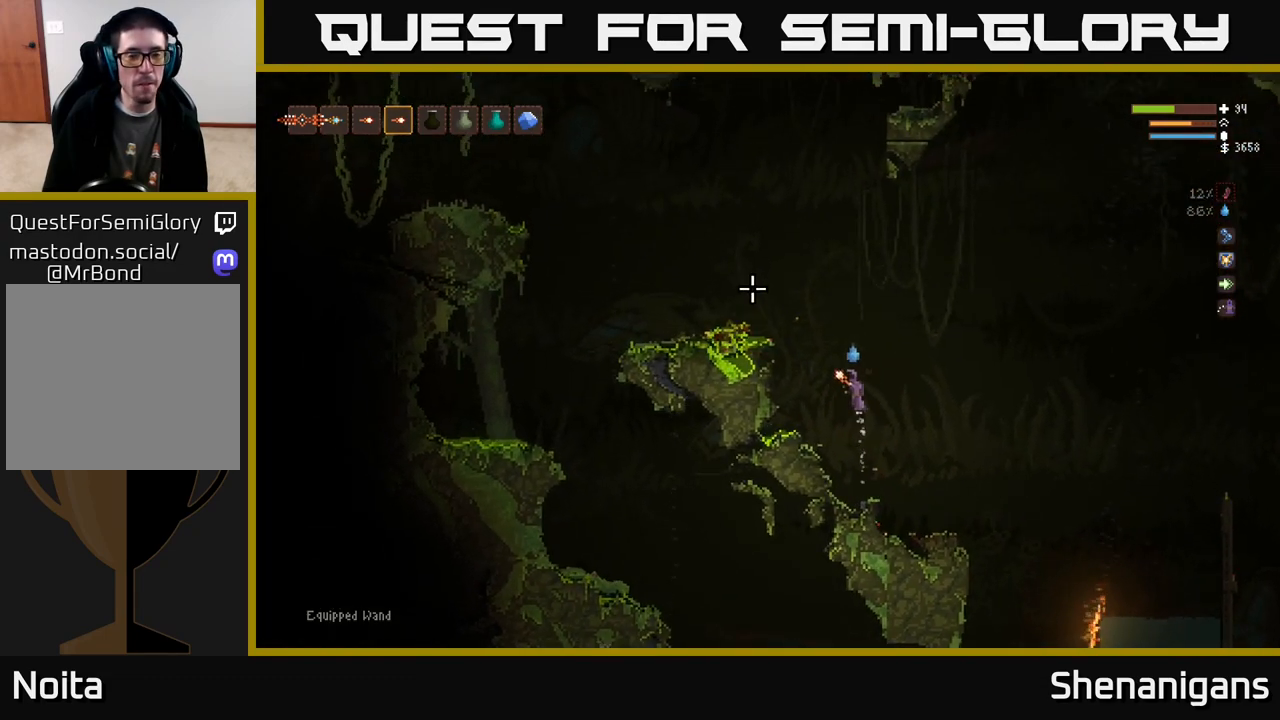
{"buttons": ["L2"], "left_stick": "left", "right_stick": "up-left", "events": []}
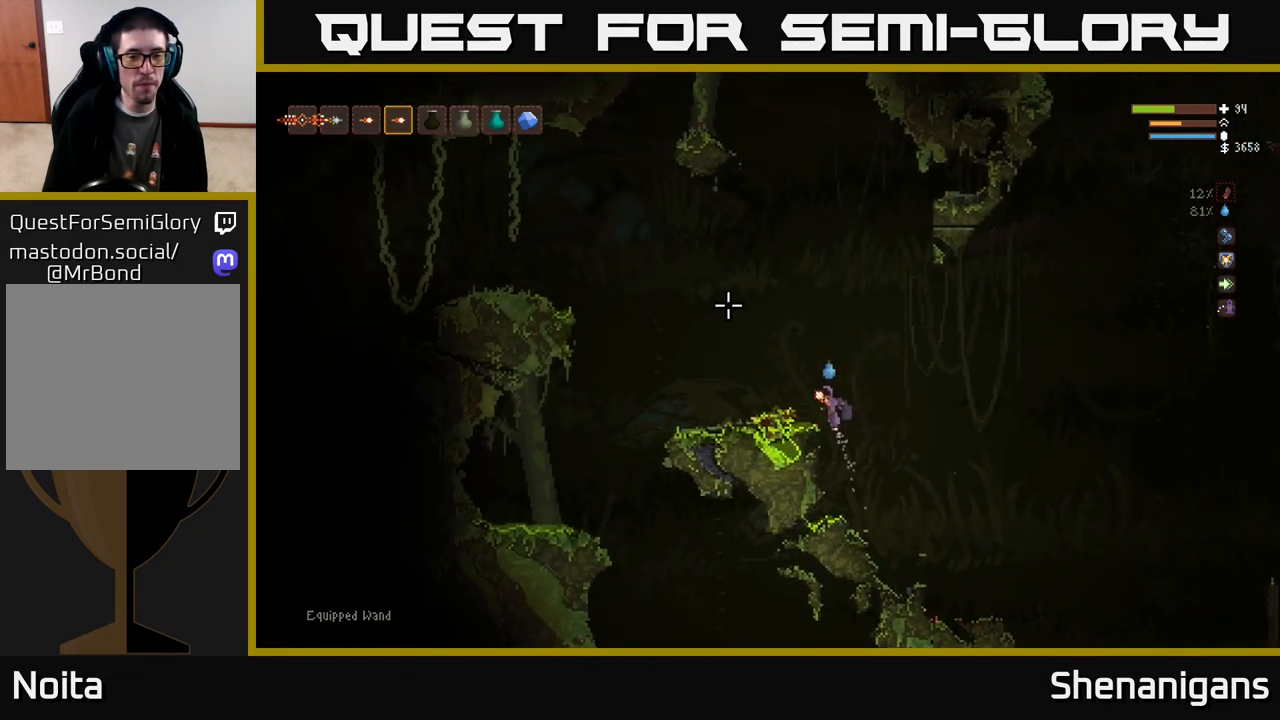
{"buttons": [], "left_stick": "center", "right_stick": "up-left", "events": [[100, "L2", "up"], [433, "left_stick", "center"]]}
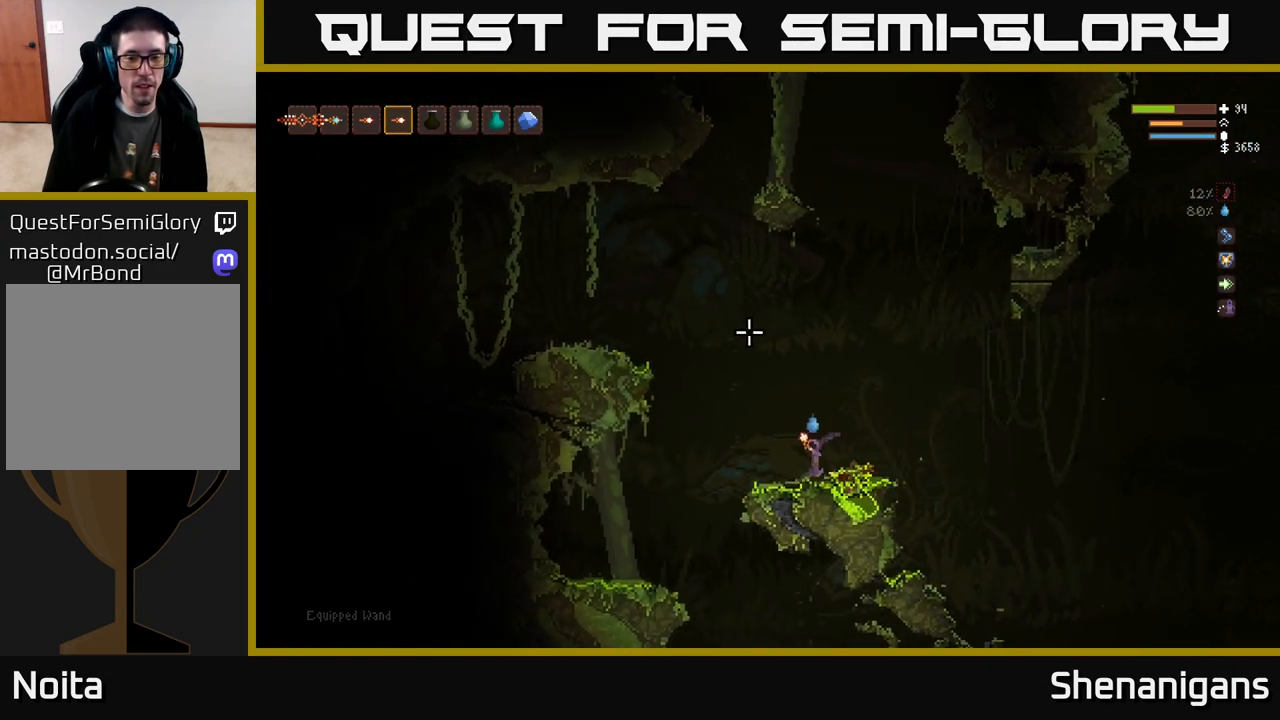
{"buttons": ["L2"], "left_stick": "left", "right_stick": "up-left", "events": [[183, "left_stick", "left"], [267, "L2", "down"]]}
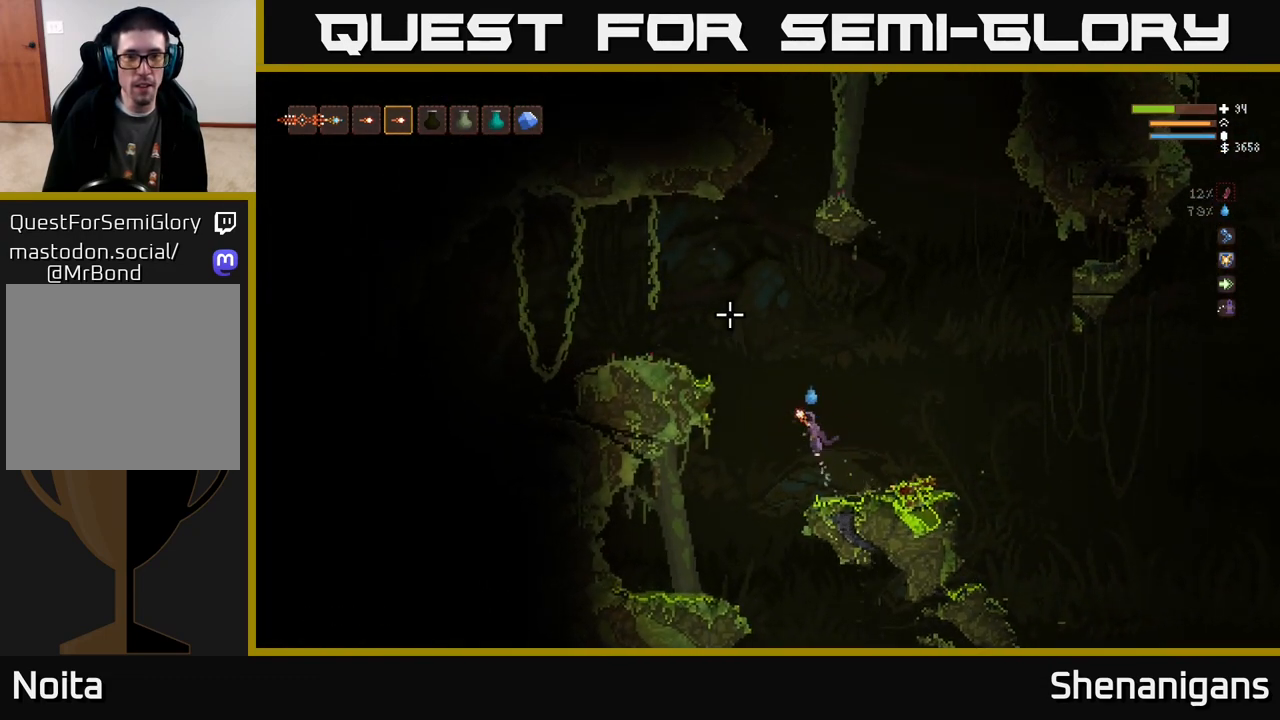
{"buttons": ["L2"], "left_stick": "up-left", "right_stick": "up", "events": [[100, "right_stick", "up"], [483, "left_stick", "up-left"]]}
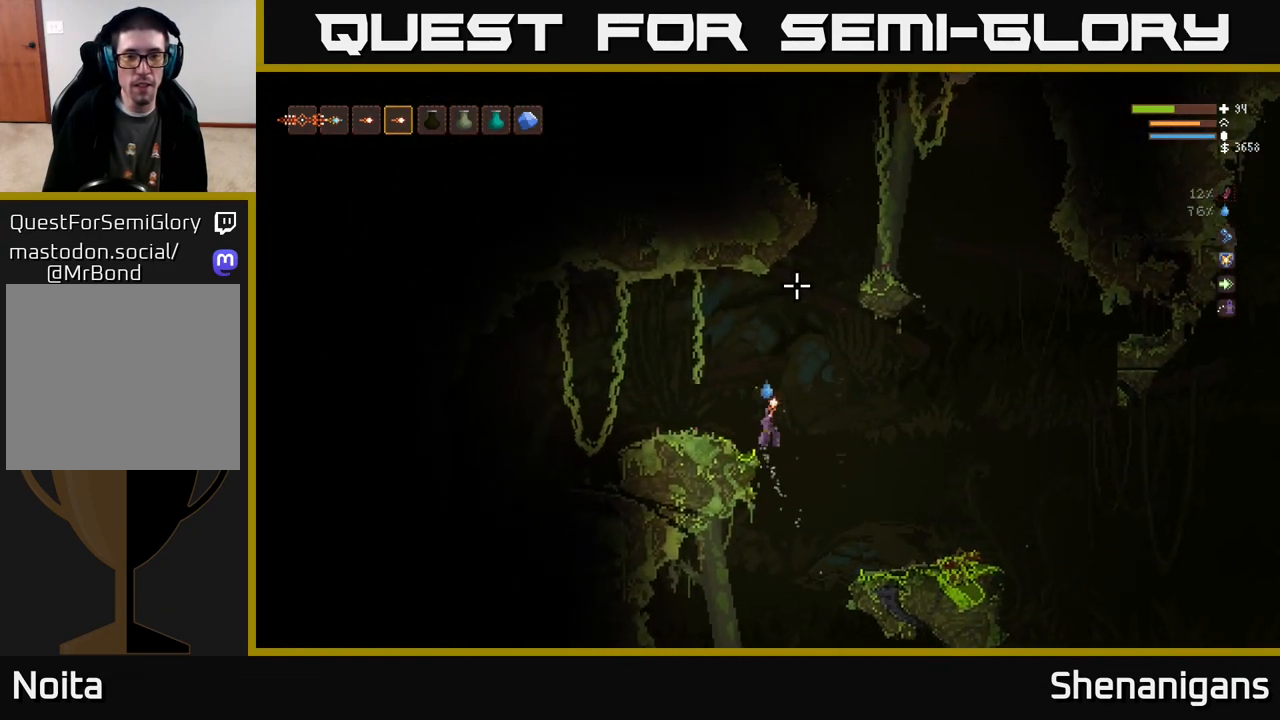
{"buttons": [], "left_stick": "center", "right_stick": "up-right", "events": [[50, "right_stick", "up-right"], [83, "left_stick", "left"], [100, "L2", "up"], [317, "left_stick", "center"]]}
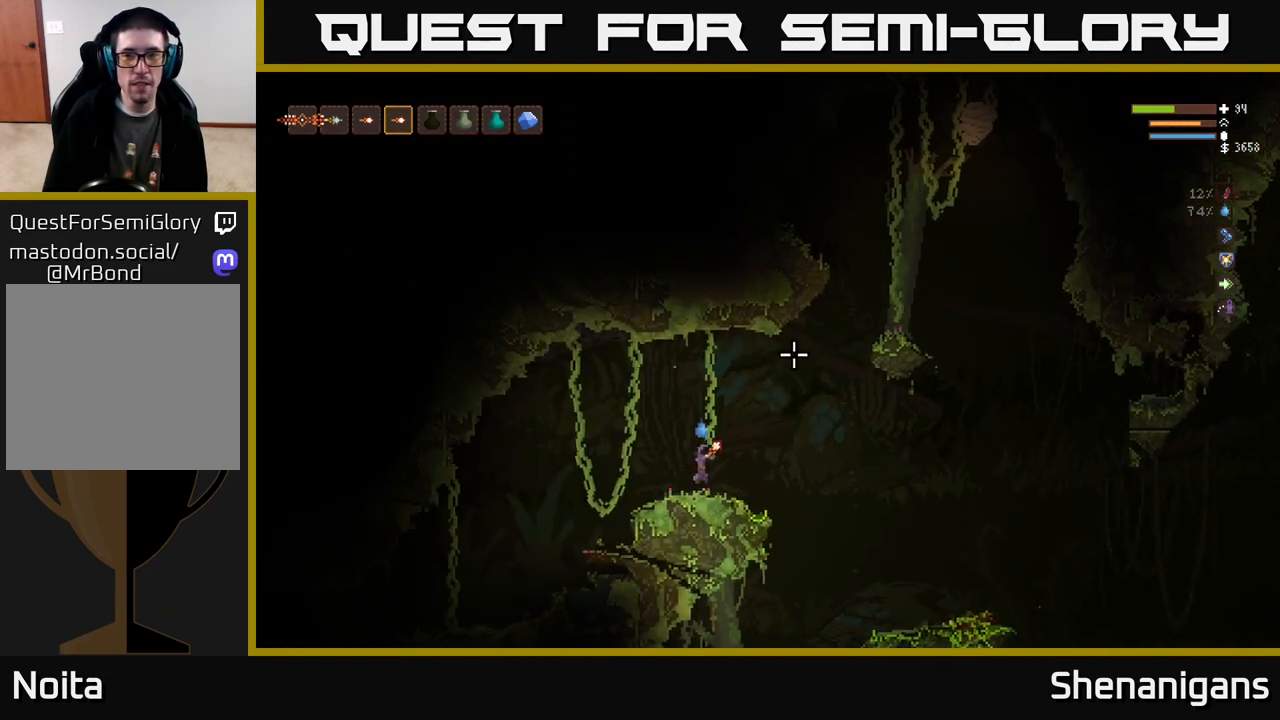
{"buttons": ["L2"], "left_stick": "right", "right_stick": "up-right", "events": [[150, "left_stick", "right"], [250, "L2", "down"]]}
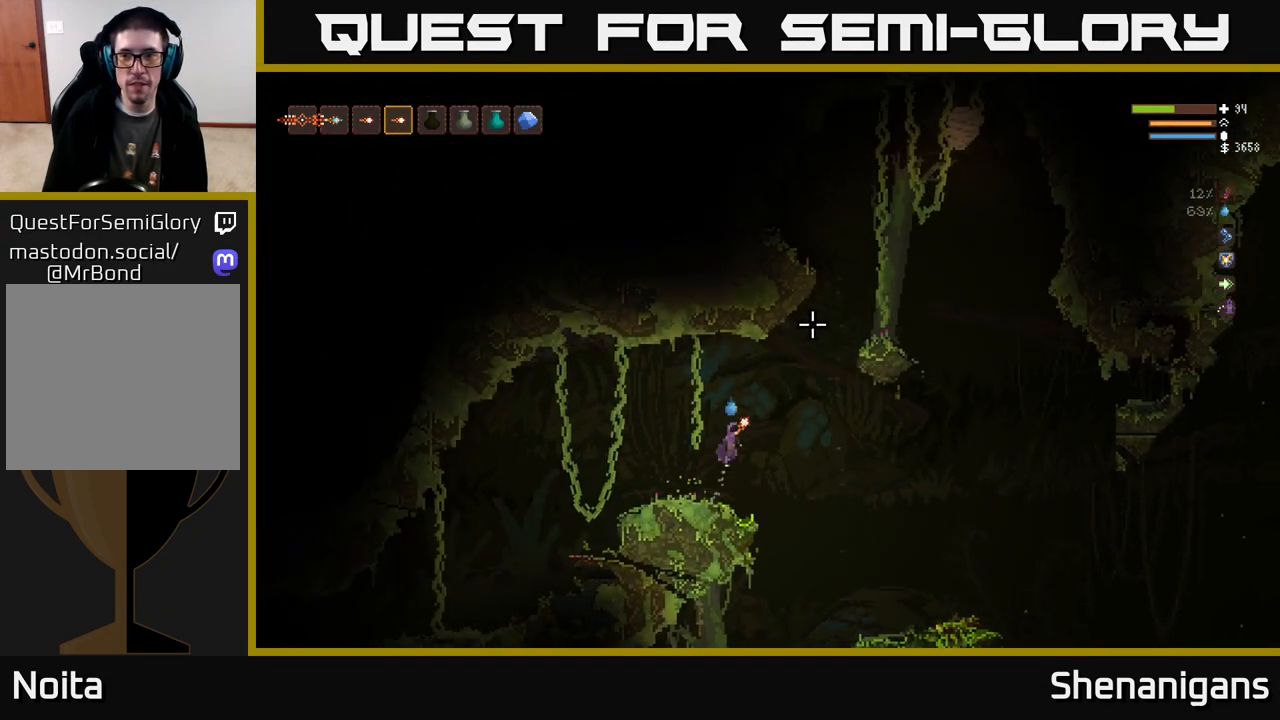
{"buttons": ["L2"], "left_stick": "center", "right_stick": "up-right", "events": [[367, "left_stick", "center"]]}
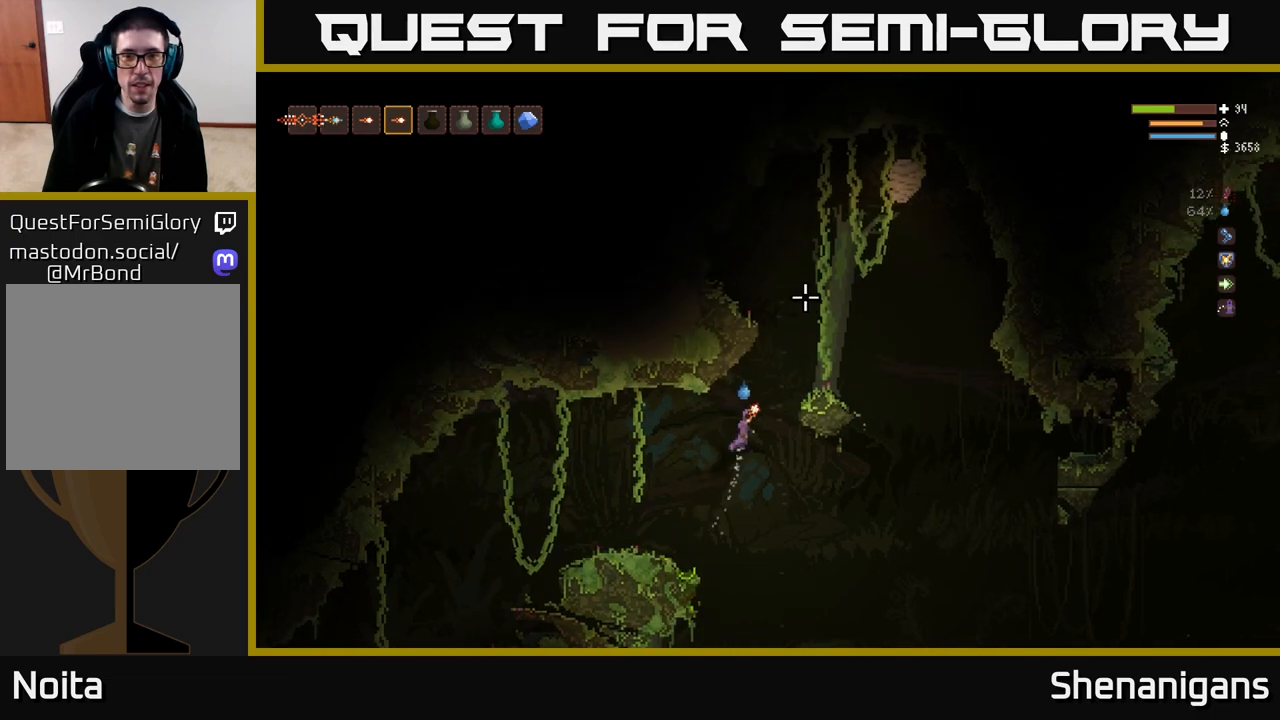
{"buttons": ["L2"], "left_stick": "up", "right_stick": "up", "events": [[233, "left_stick", "right"], [333, "right_stick", "up"], [500, "left_stick", "up"]]}
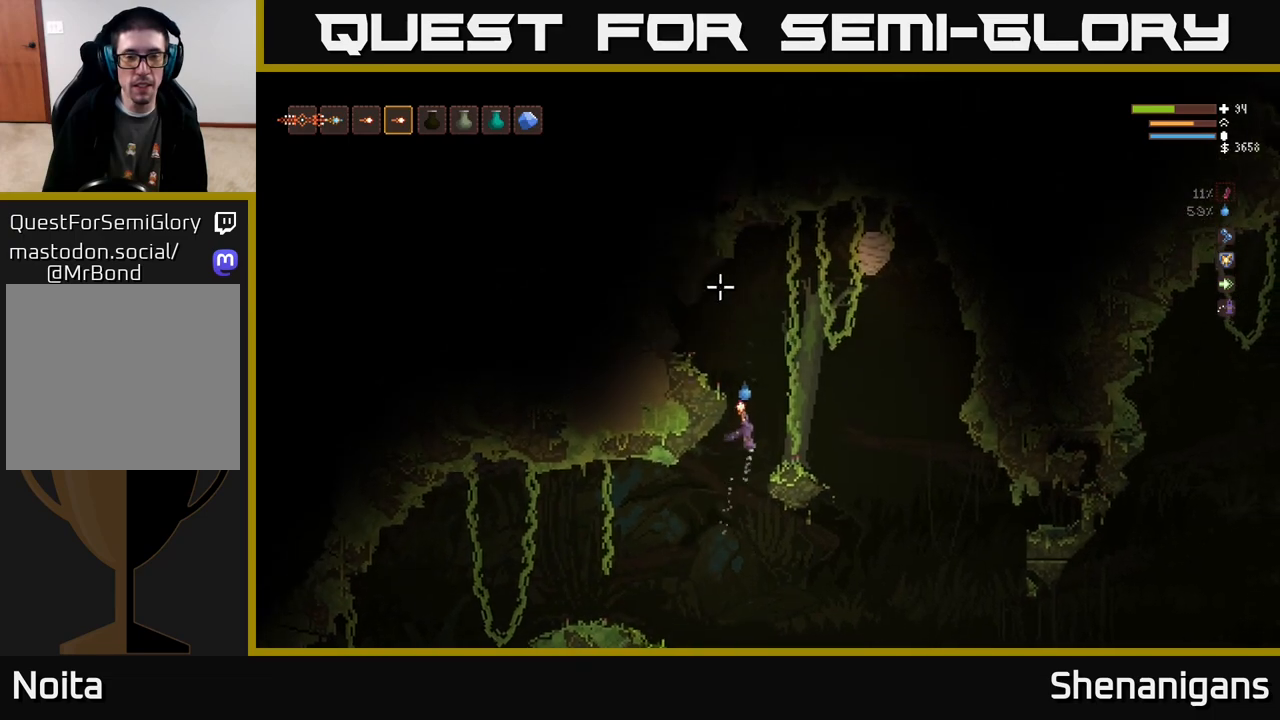
{"buttons": [], "left_stick": "left", "right_stick": "up-right", "events": [[117, "left_stick", "left"], [183, "right_stick", "up-right"], [300, "L2", "up"], [333, "R2", "down"], [333, "left_stick", "center"], [450, "R2", "up"], [500, "left_stick", "left"]]}
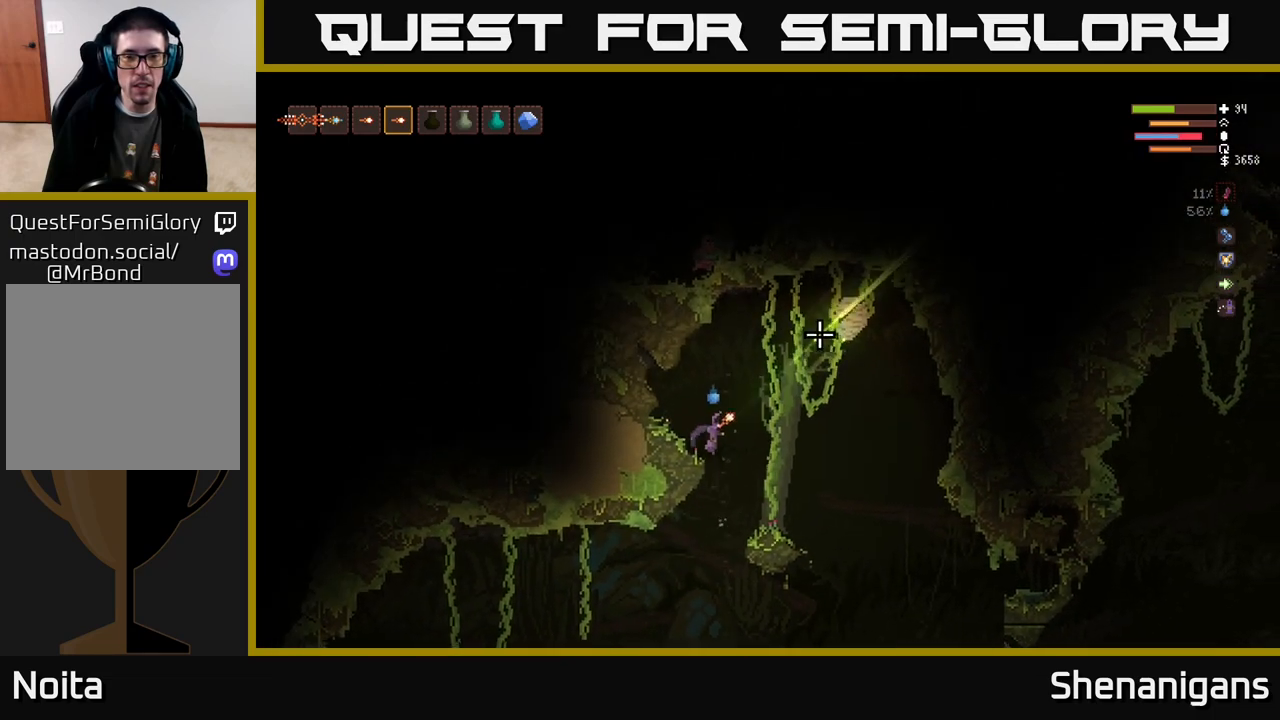
{"buttons": [], "left_stick": "center", "right_stick": "up-right", "events": [[133, "left_stick", "center"], [350, "R2", "down"], [467, "R2", "up"]]}
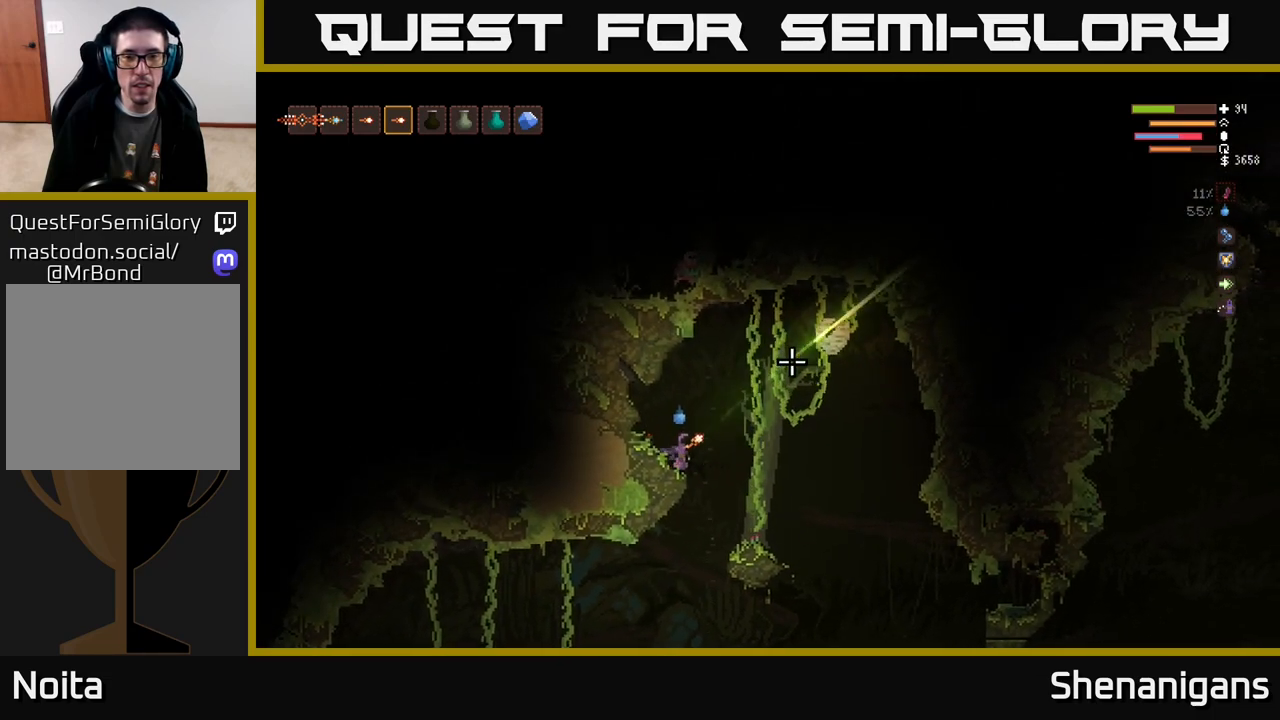
{"buttons": [], "left_stick": "center", "right_stick": "up-right", "events": [[233, "R2", "down"], [317, "R2", "up"]]}
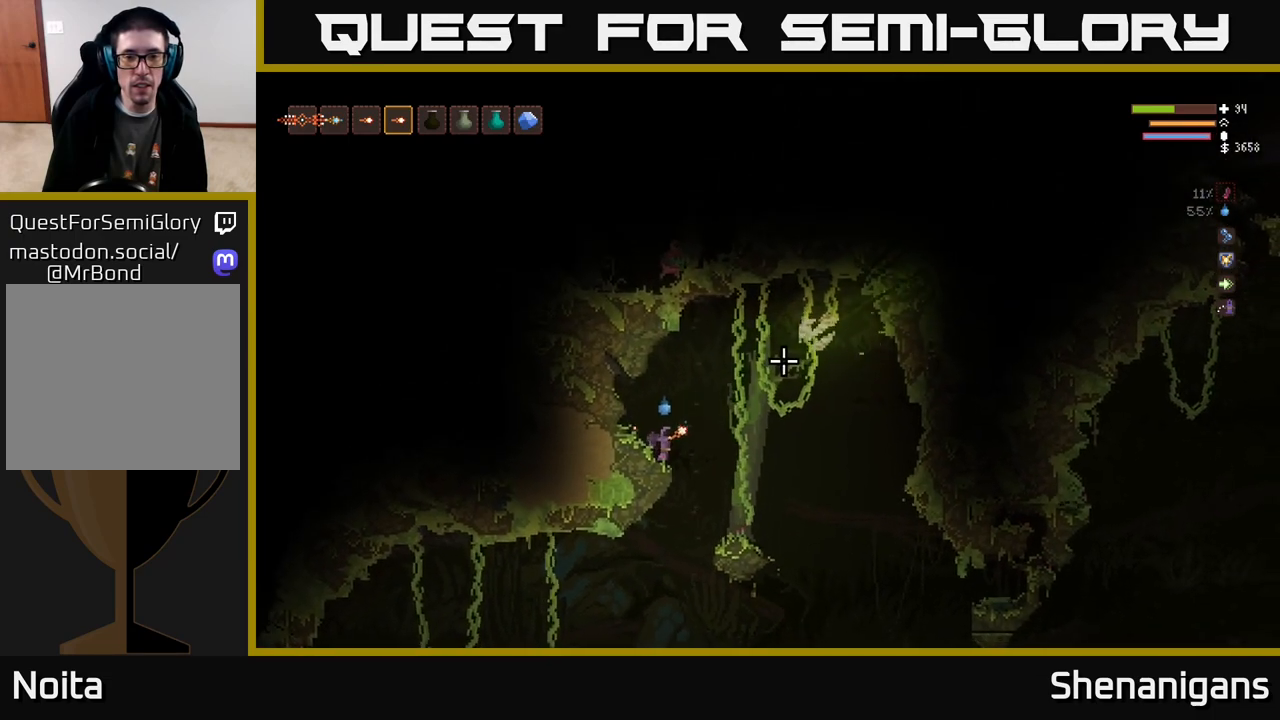
{"buttons": [], "left_stick": "center", "right_stick": "up-right", "events": [[183, "left_stick", "right"], [417, "left_stick", "center"]]}
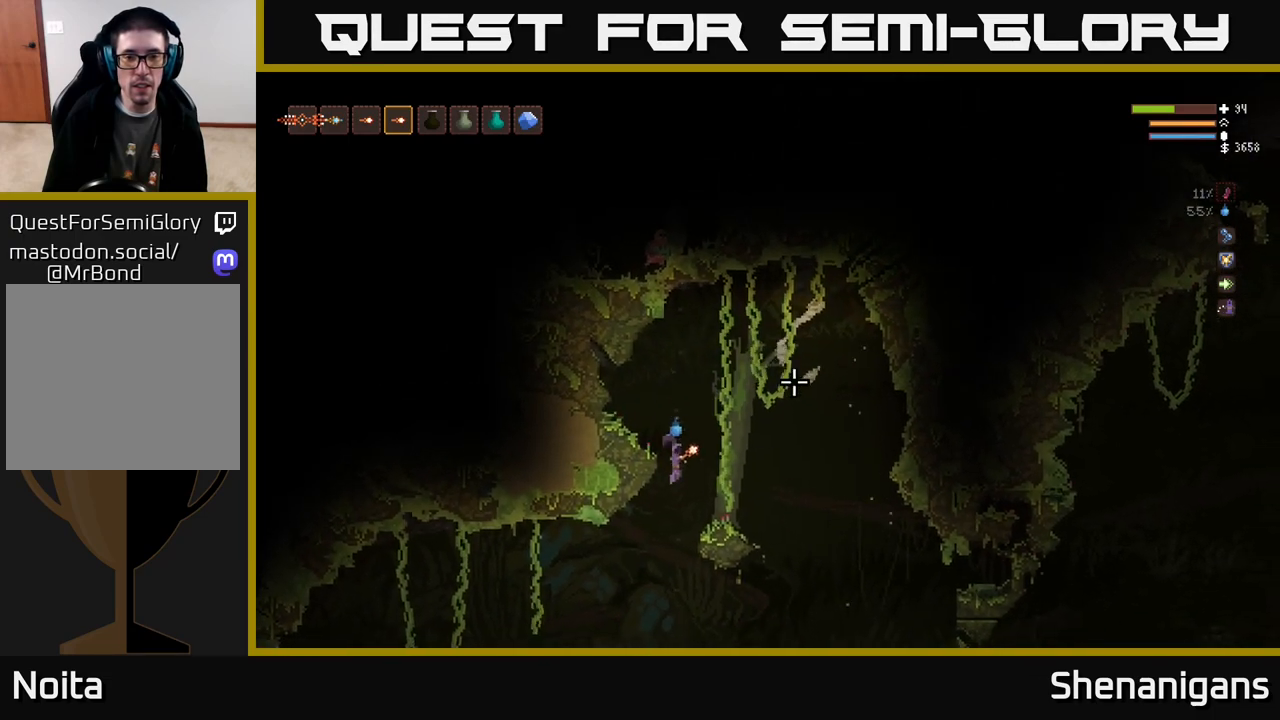
{"buttons": [], "left_stick": "right", "right_stick": "up", "events": [[200, "left_stick", "right"], [333, "right_stick", "up"]]}
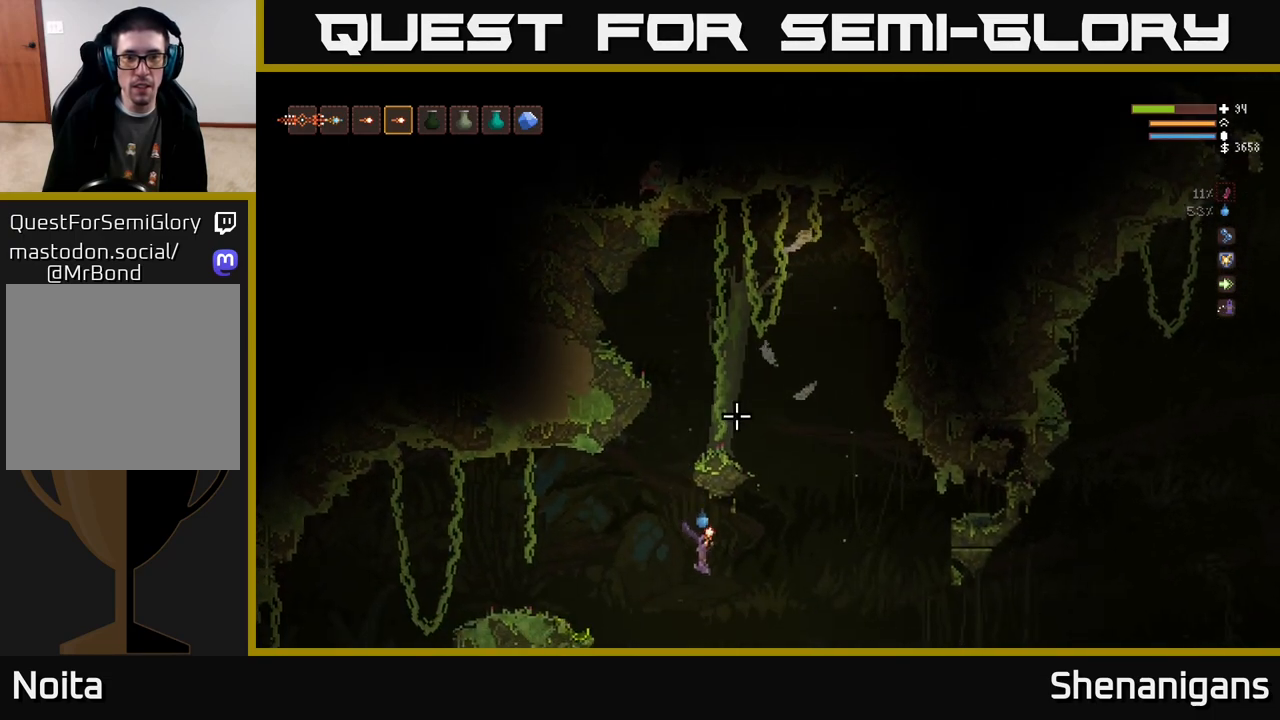
{"buttons": ["L2"], "left_stick": "right", "right_stick": "up", "events": [[83, "L2", "down"]]}
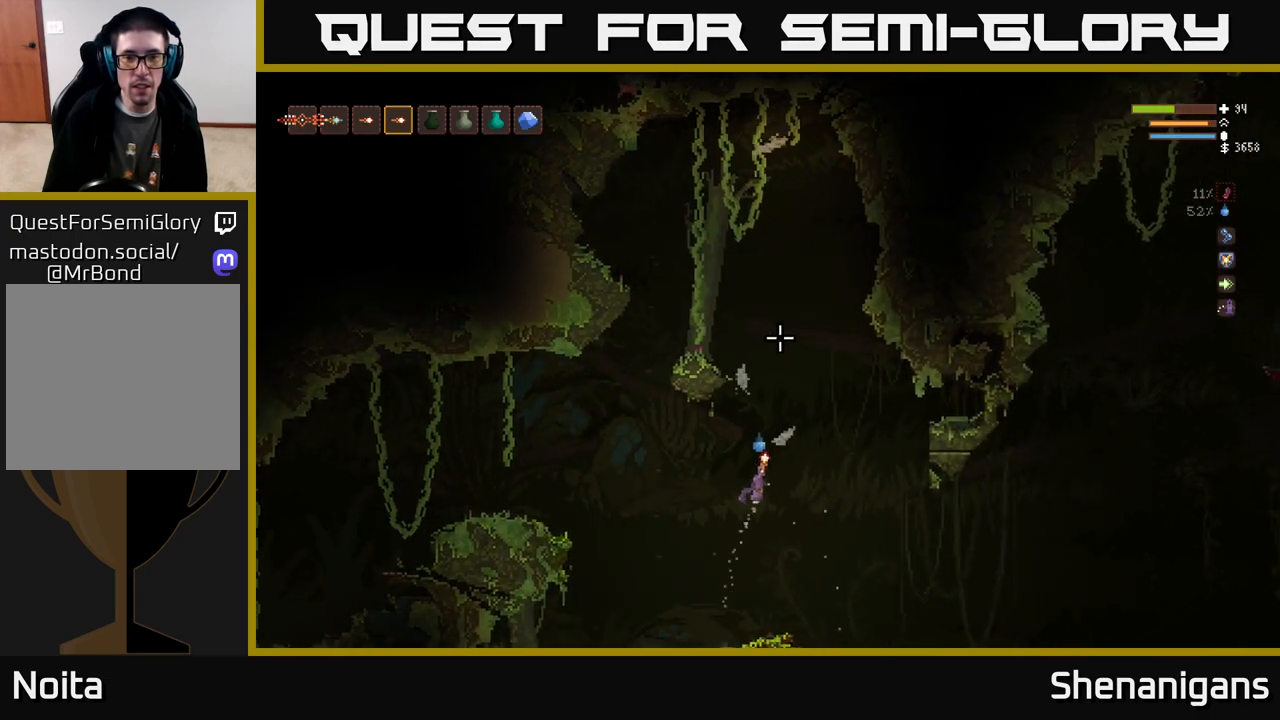
{"buttons": ["L2"], "left_stick": "right", "right_stick": "up", "events": [[83, "left_stick", "center"], [183, "L2", "up"], [250, "L1", "down"], [333, "L1", "up"], [417, "L2", "down"], [417, "left_stick", "right"]]}
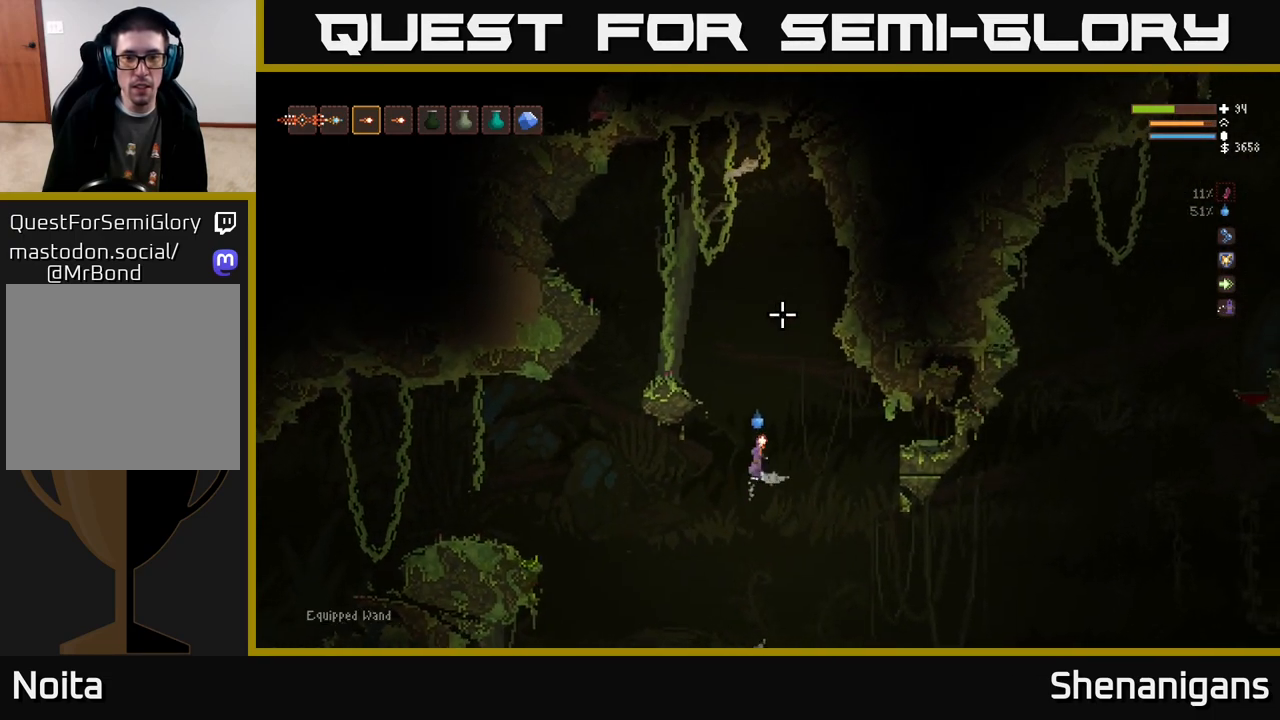
{"buttons": [], "left_stick": "center", "right_stick": "up", "events": [[83, "left_stick", "center"], [317, "L2", "up"], [350, "R2", "down"], [450, "R2", "up"]]}
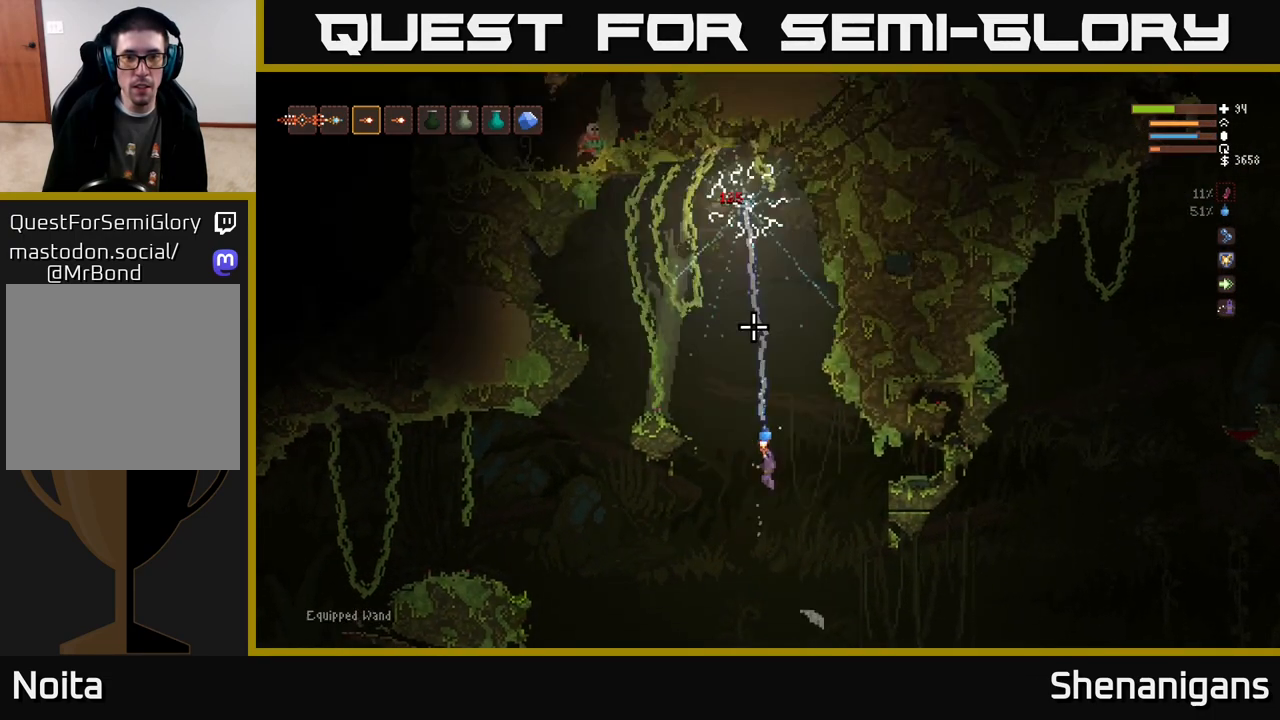
{"buttons": ["L2"], "left_stick": "left", "right_stick": "up", "events": [[117, "left_stick", "left"], [267, "L2", "down"]]}
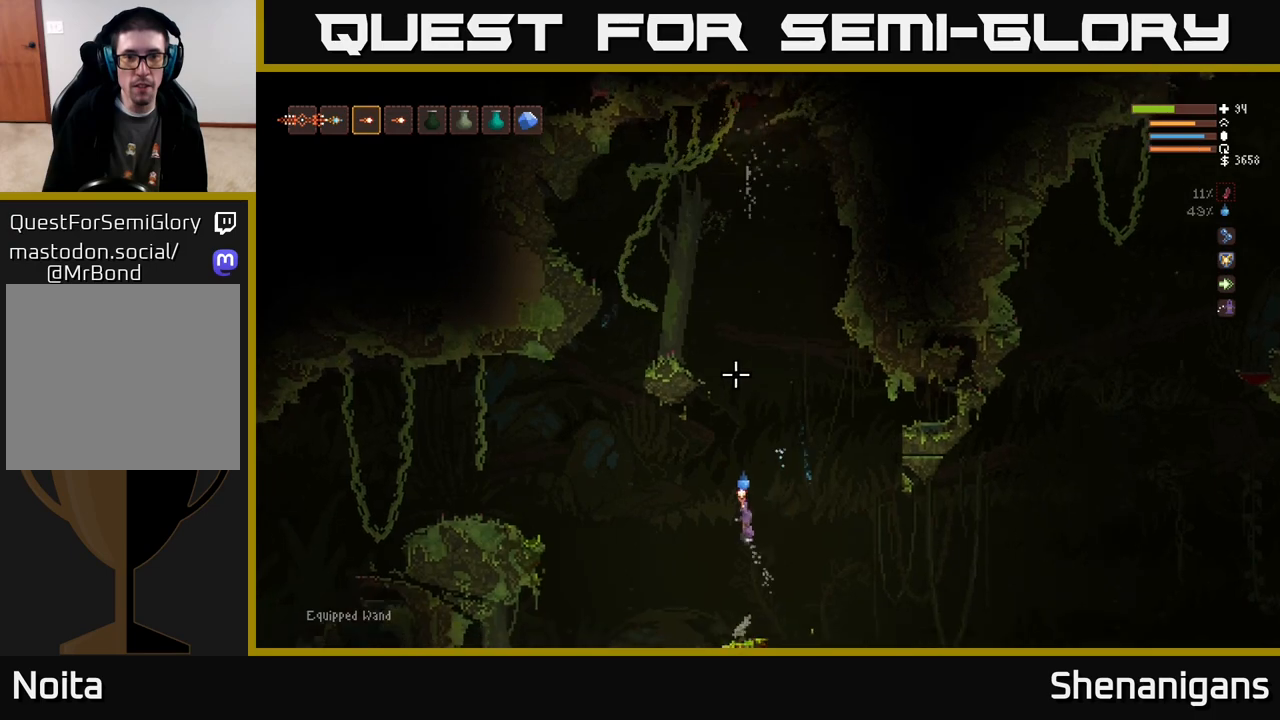
{"buttons": ["L2"], "left_stick": "left", "right_stick": "up", "events": [[50, "L2", "up"], [117, "R1", "down"], [200, "R1", "up"], [300, "L2", "down"]]}
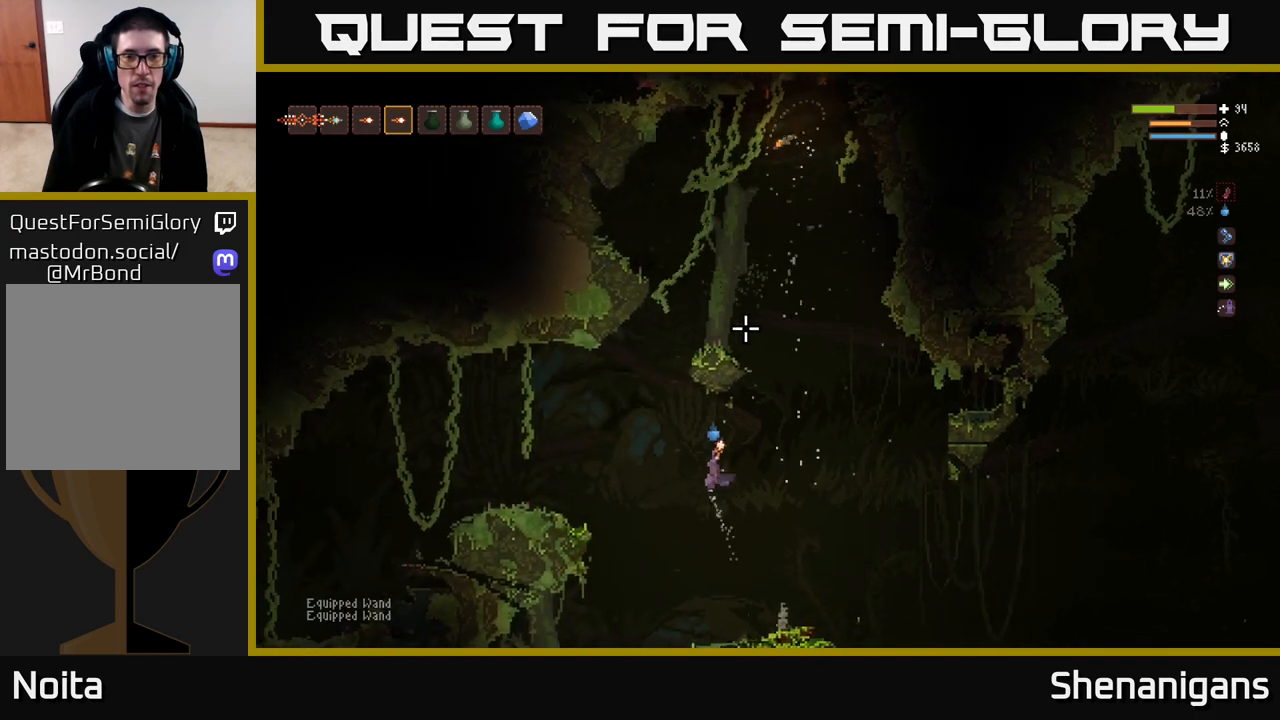
{"buttons": [], "left_stick": "left", "right_stick": "up-right", "events": [[117, "right_stick", "up-right"], [150, "L2", "up"]]}
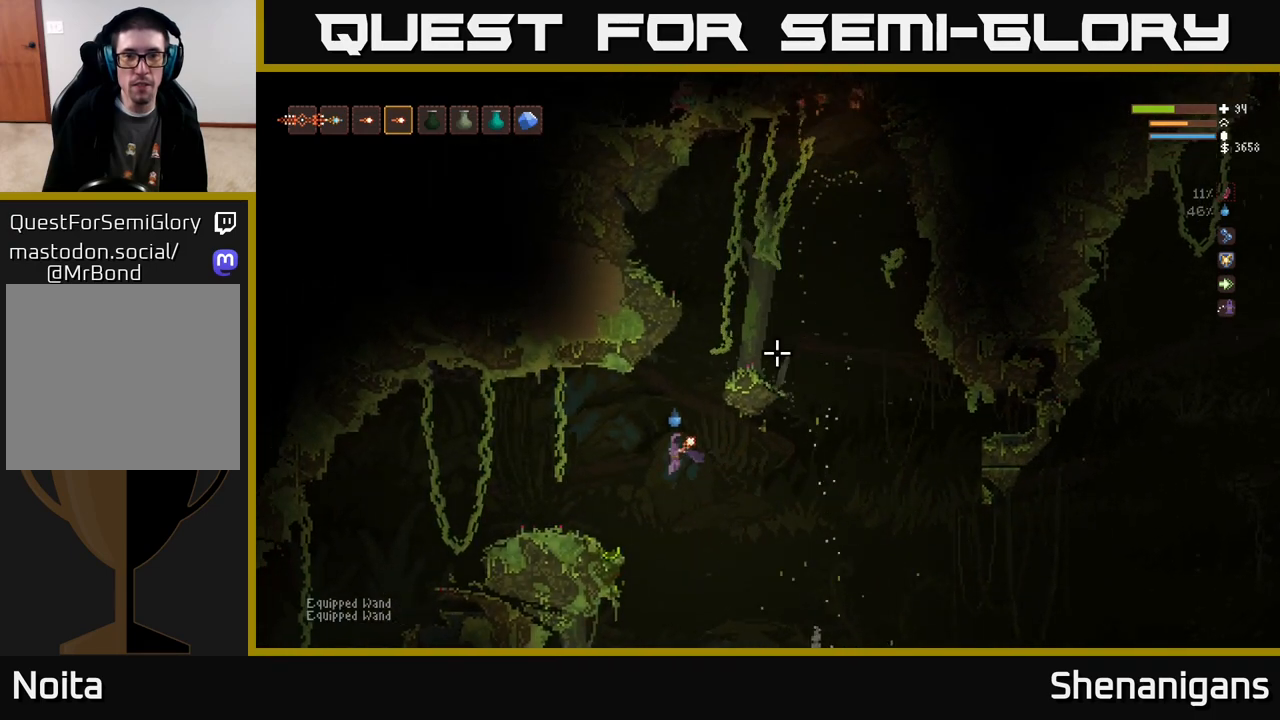
{"buttons": [], "left_stick": "center", "right_stick": "up-right", "events": [[283, "left_stick", "center"]]}
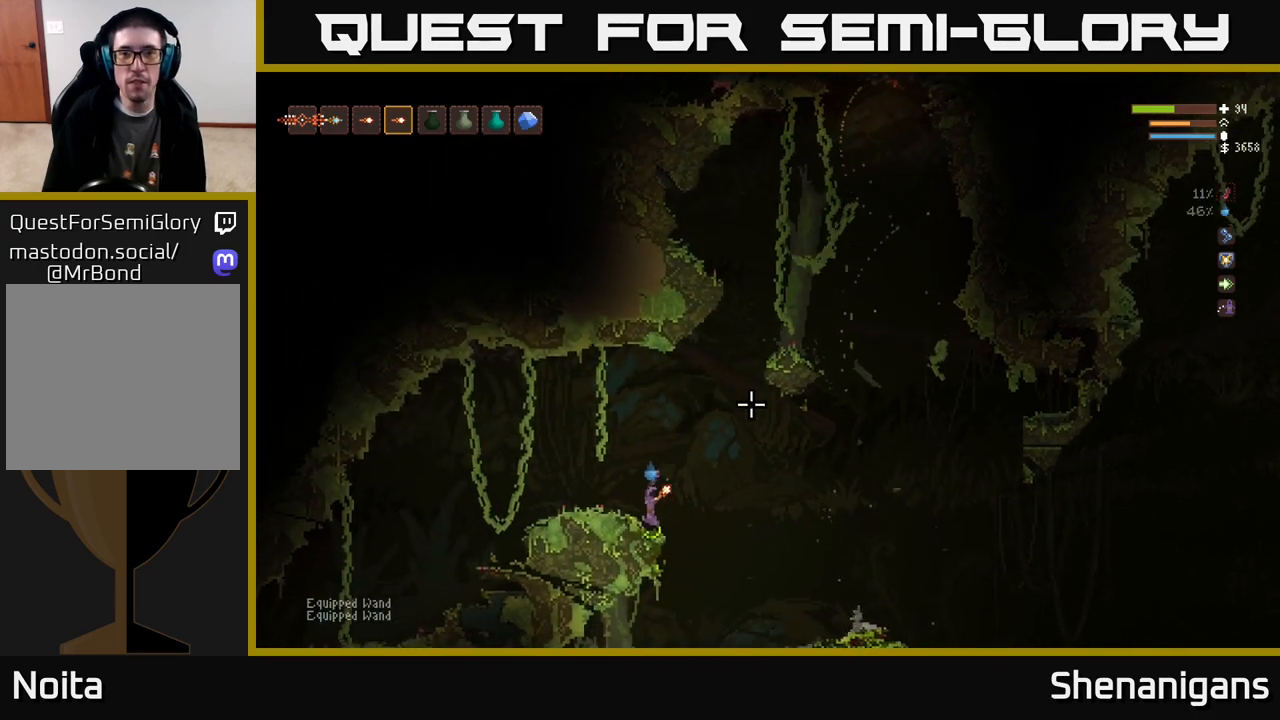
{"buttons": [], "left_stick": "center", "right_stick": "up-right", "events": []}
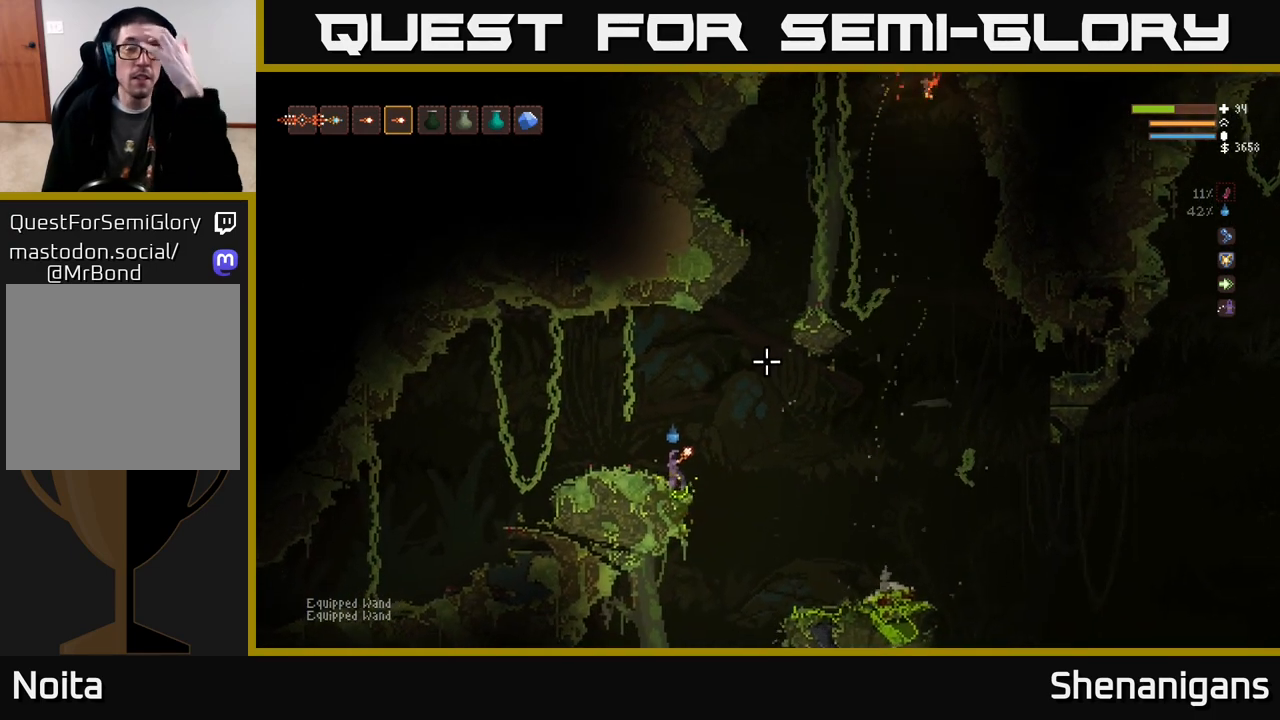
{"buttons": [], "left_stick": "center", "right_stick": "up-right", "events": []}
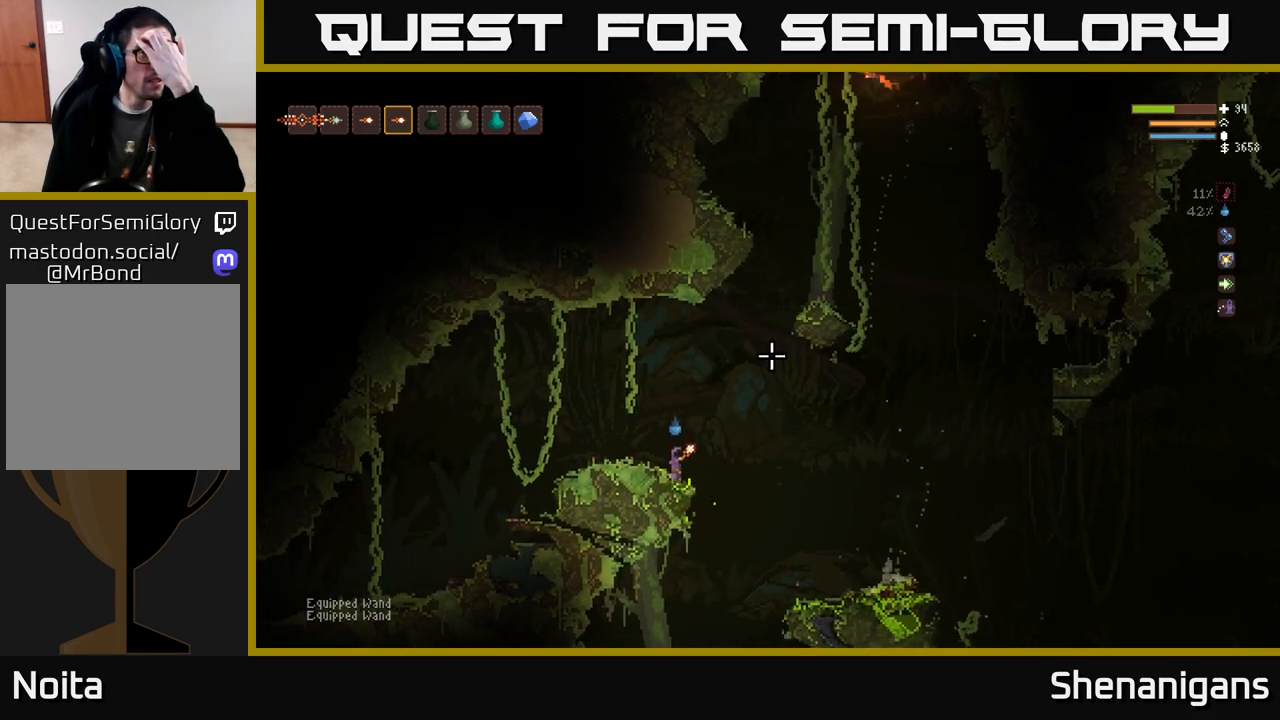
{"buttons": [], "left_stick": "center", "right_stick": "up-right", "events": []}
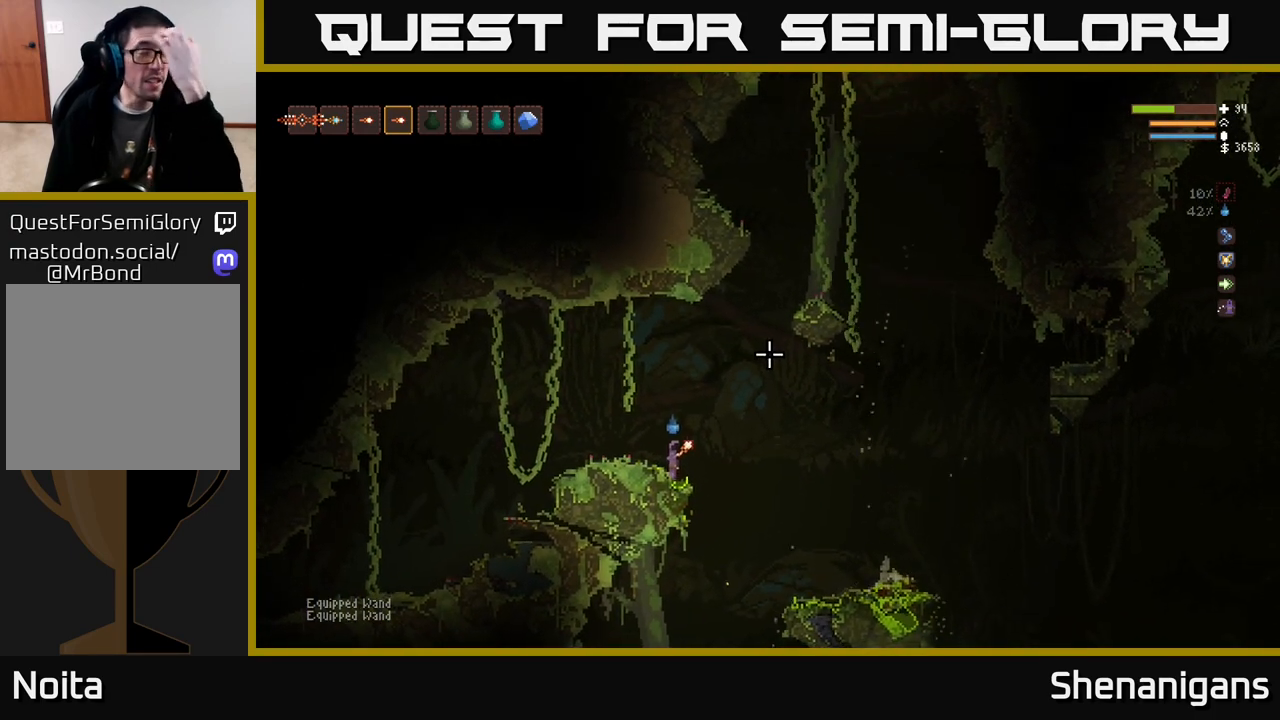
{"buttons": [], "left_stick": "center", "right_stick": "up-right", "events": []}
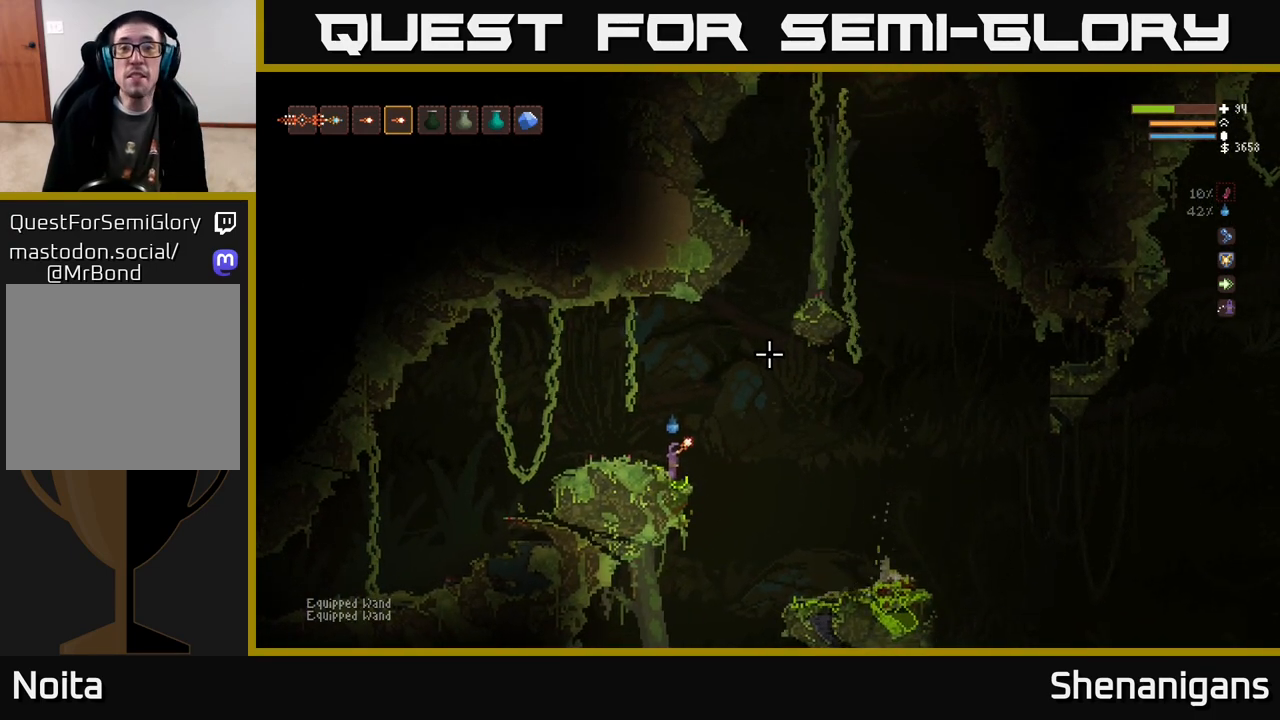
{"buttons": ["L2"], "left_stick": "right", "right_stick": "up-right", "events": [[300, "L2", "down"], [333, "left_stick", "right"]]}
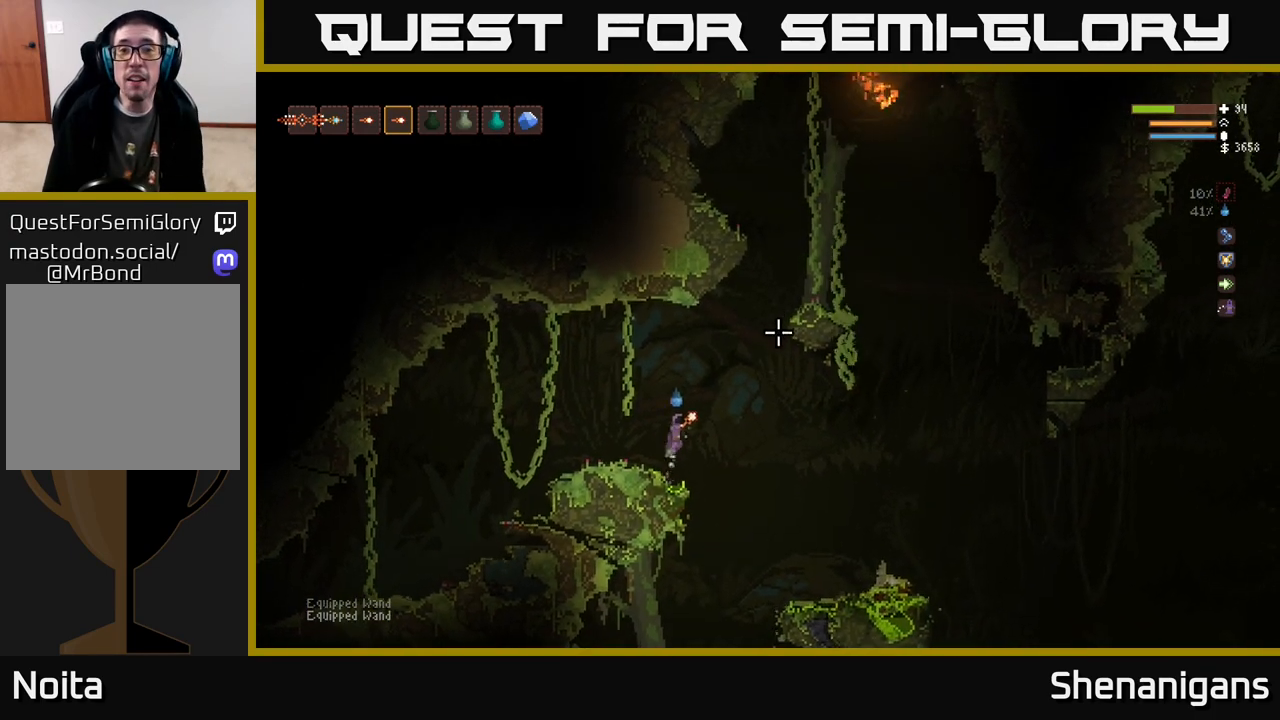
{"buttons": ["L2"], "left_stick": "right", "right_stick": "up-right", "events": []}
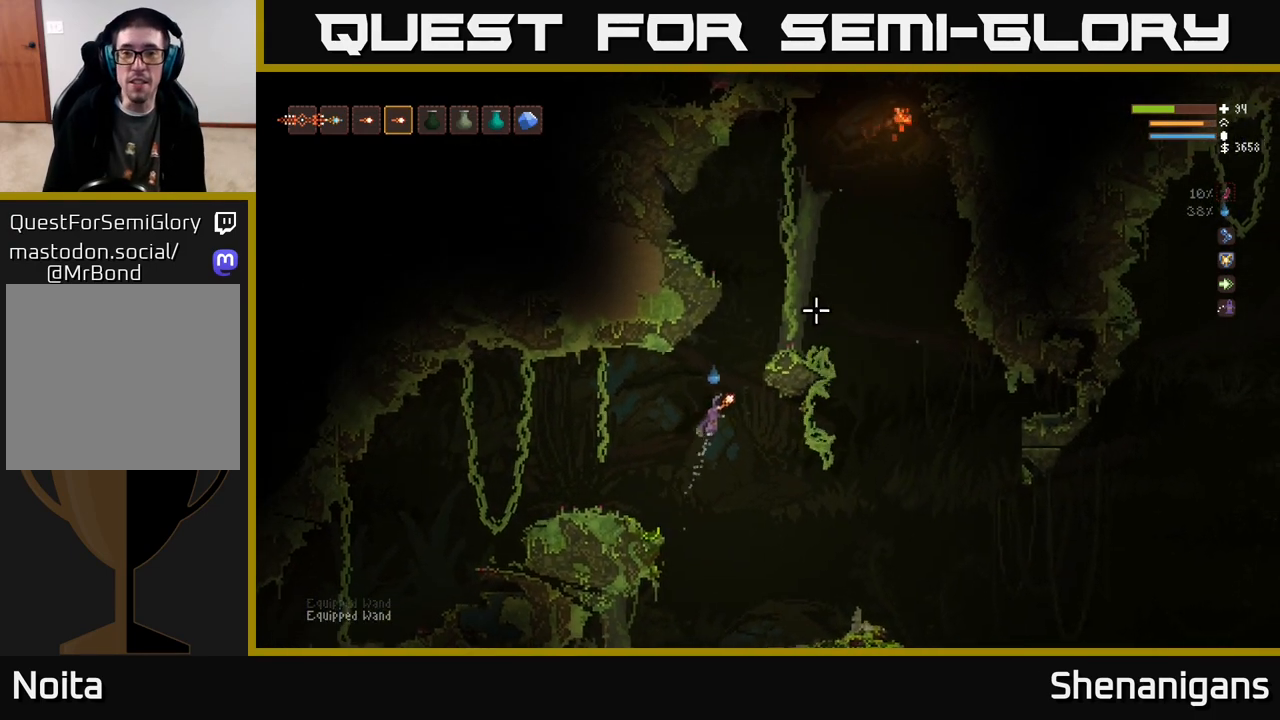
{"buttons": ["L2"], "left_stick": "right", "right_stick": "up-right", "events": [[133, "left_stick", "left"], [300, "left_stick", "center"], [383, "left_stick", "right"]]}